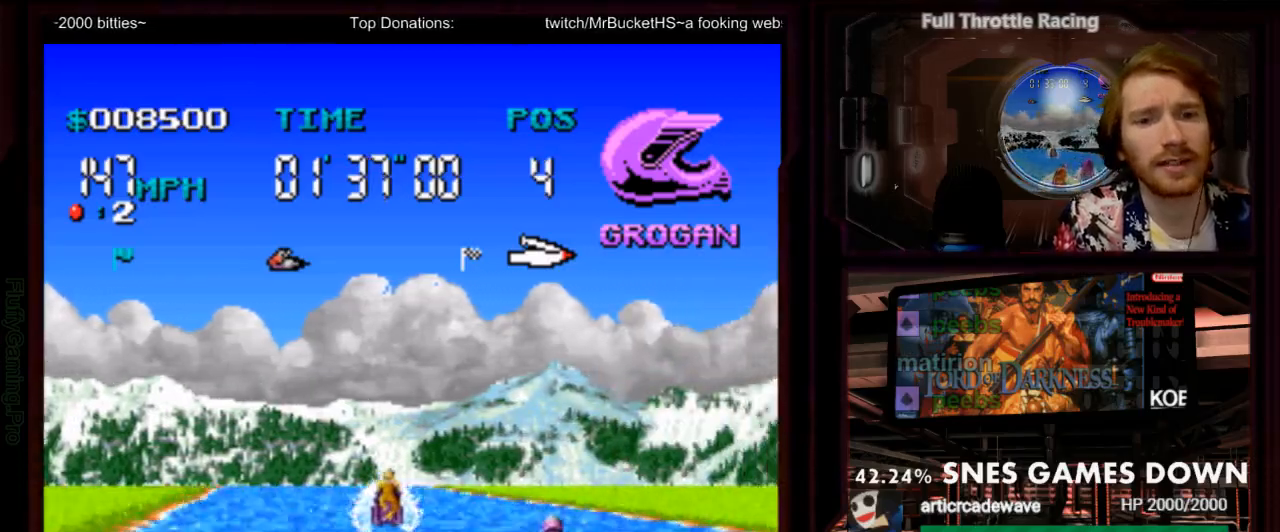
Gameplay with a controller (Nintendo layout); each line is a JSON object with the inputs held at the frame after it. "events" lists button and stick changes between this image and that frame as [ms after this image, input, new state], when the widget could be followed in between. Not read: L3 R1 R3 SELECT START.
{"buttons": ["A"], "events": [[33, "DPAD_LEFT", "up"], [317, "DPAD_LEFT", "down"], [450, "DPAD_LEFT", "up"]]}
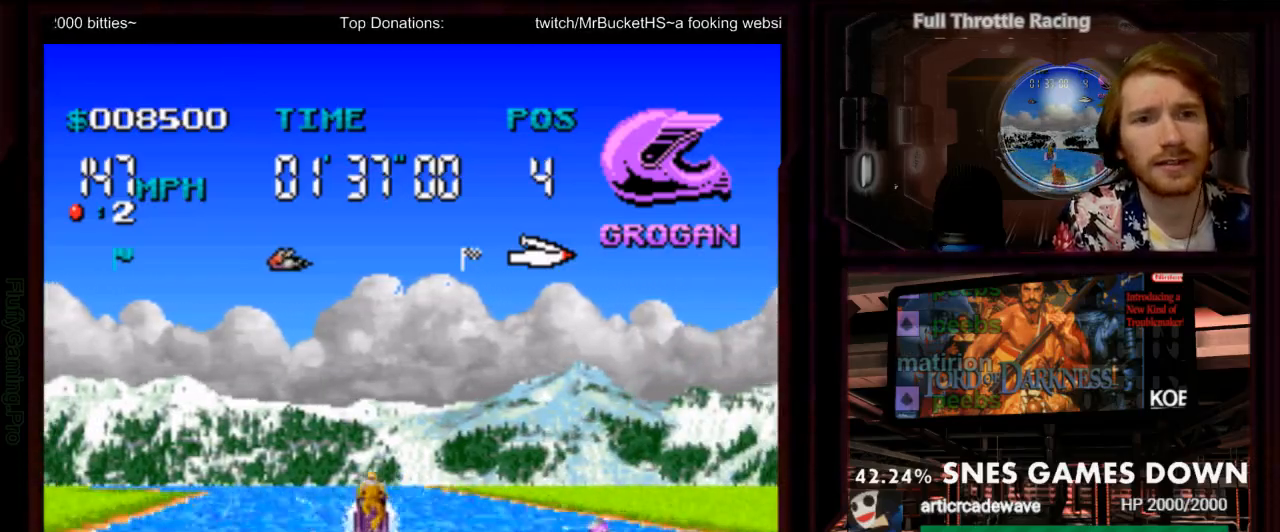
{"buttons": ["A", "DPAD_LEFT"], "events": [[233, "DPAD_LEFT", "down"]]}
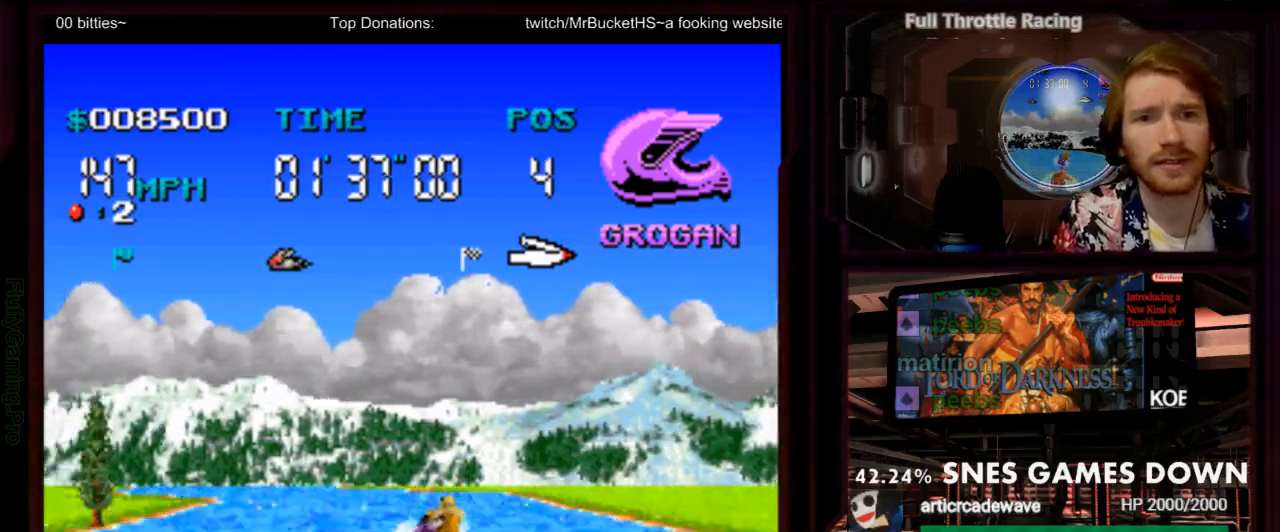
{"buttons": ["A"], "events": [[67, "DPAD_LEFT", "up"]]}
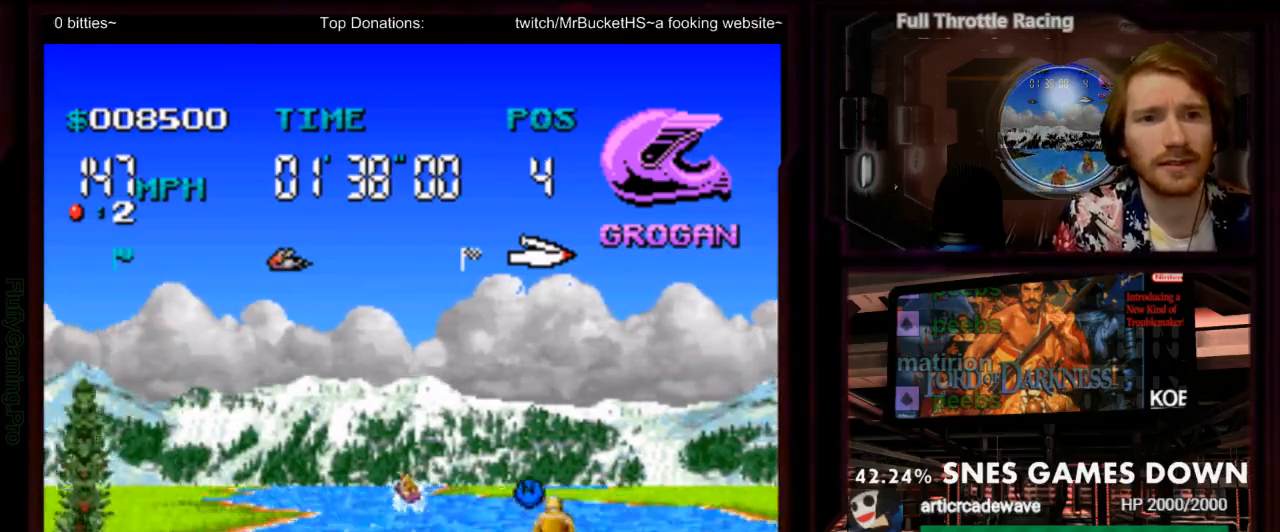
{"buttons": ["A"], "events": []}
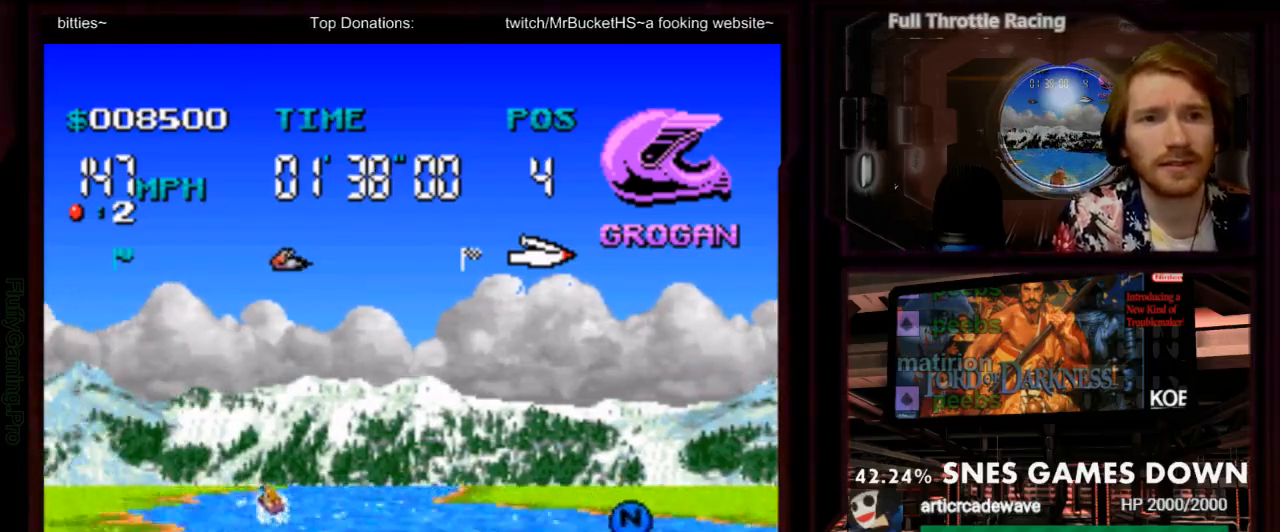
{"buttons": ["A"], "events": []}